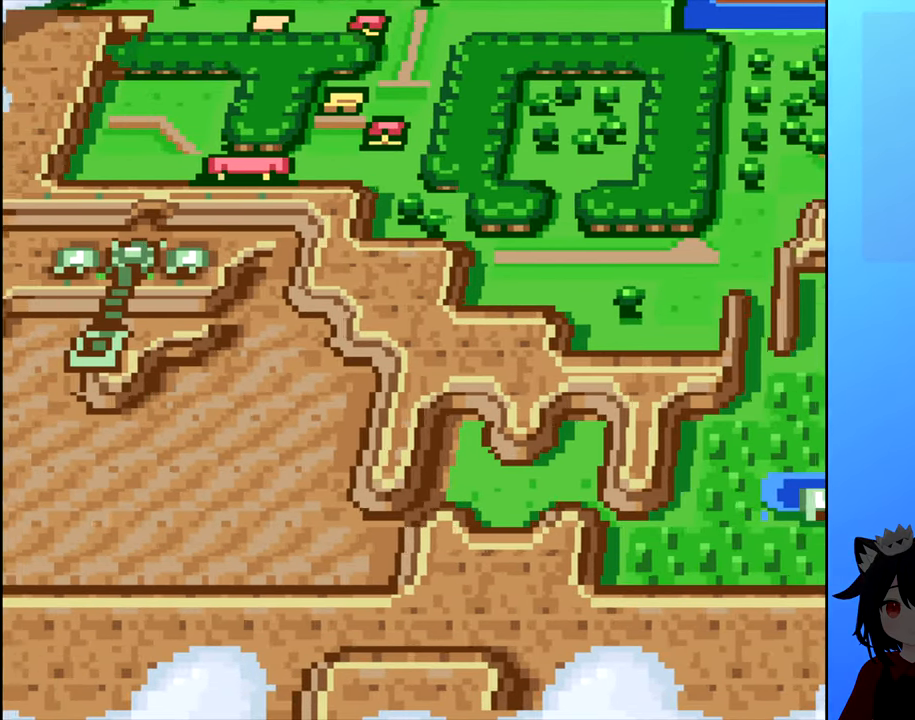
Gameplay with a controller (Nintendo layout); each line is a JSON object with the inputs held at the frame after it. "events" lists button and stick changes between this image and that frame as [ms after this image, input, new state], when the widget could be followed in between. Not read: L3 R3.
{"buttons": ["DPAD_UP"], "events": [[200, "DPAD_UP", "down"], [234, "DPAD_LEFT", "up"]]}
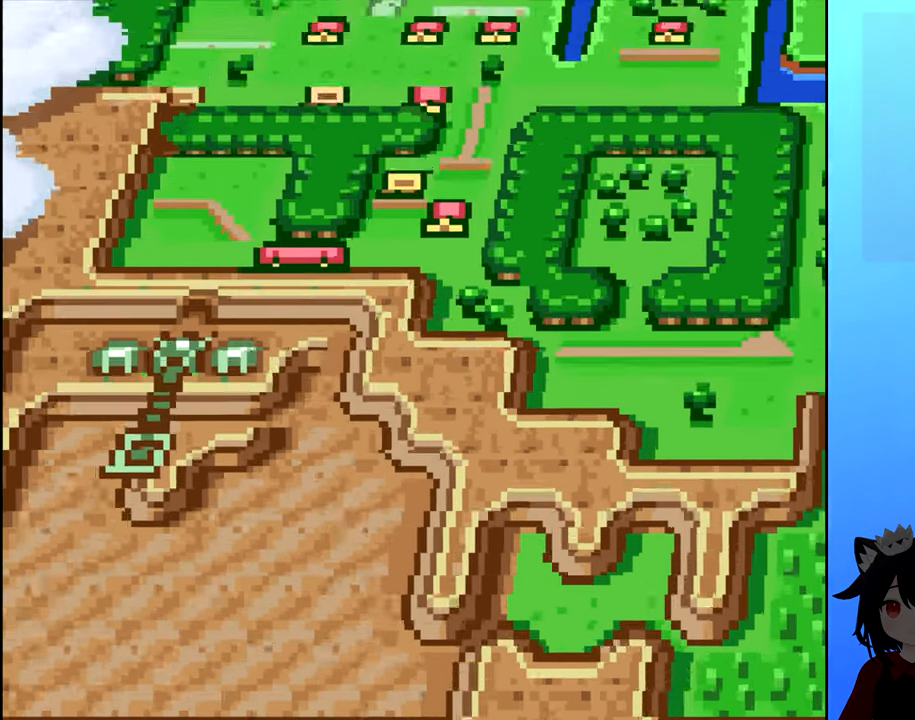
{"buttons": ["DPAD_UP"], "events": []}
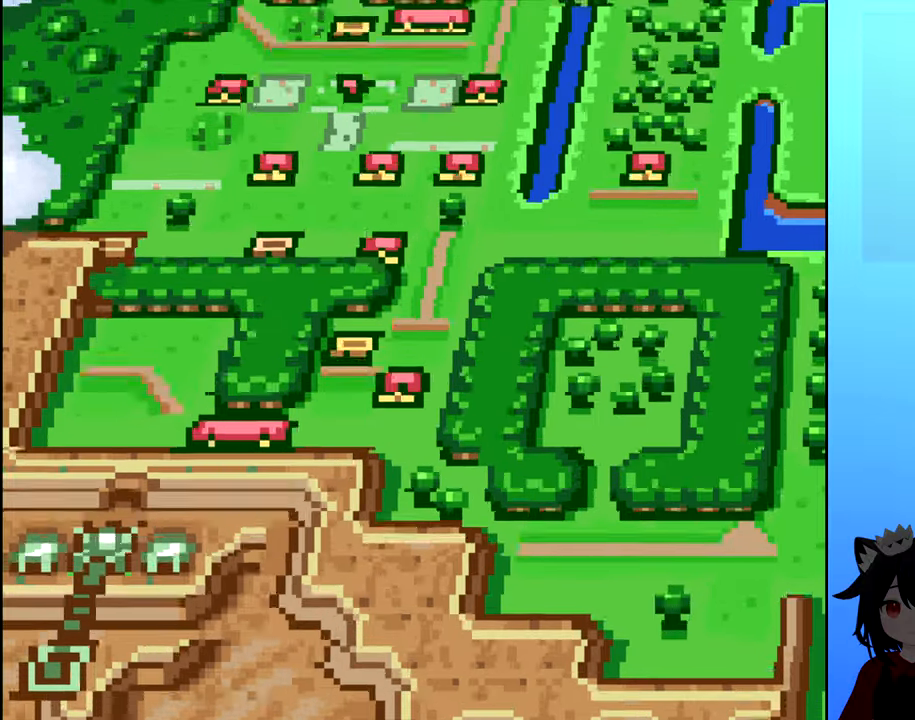
{"buttons": [], "events": [[183, "DPAD_UP", "up"]]}
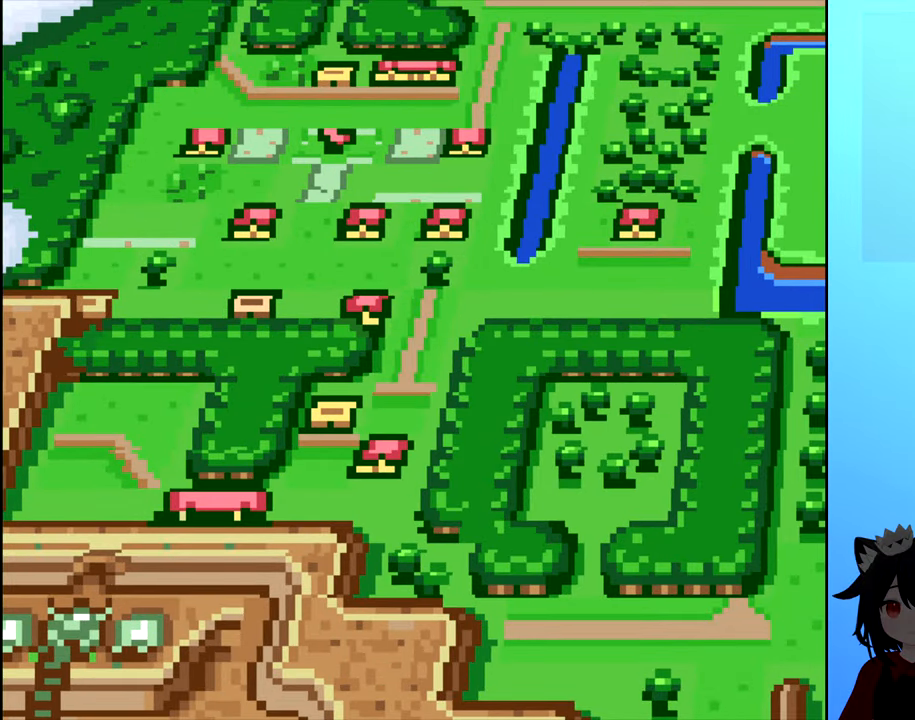
{"buttons": [], "events": []}
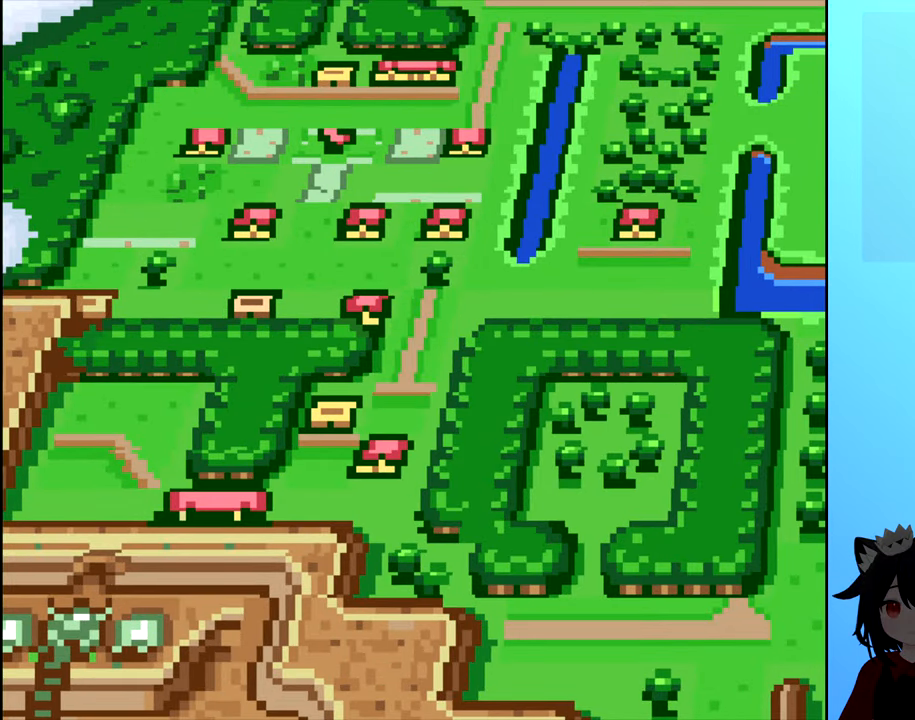
{"buttons": ["DPAD_UP"], "events": [[366, "DPAD_UP", "down"]]}
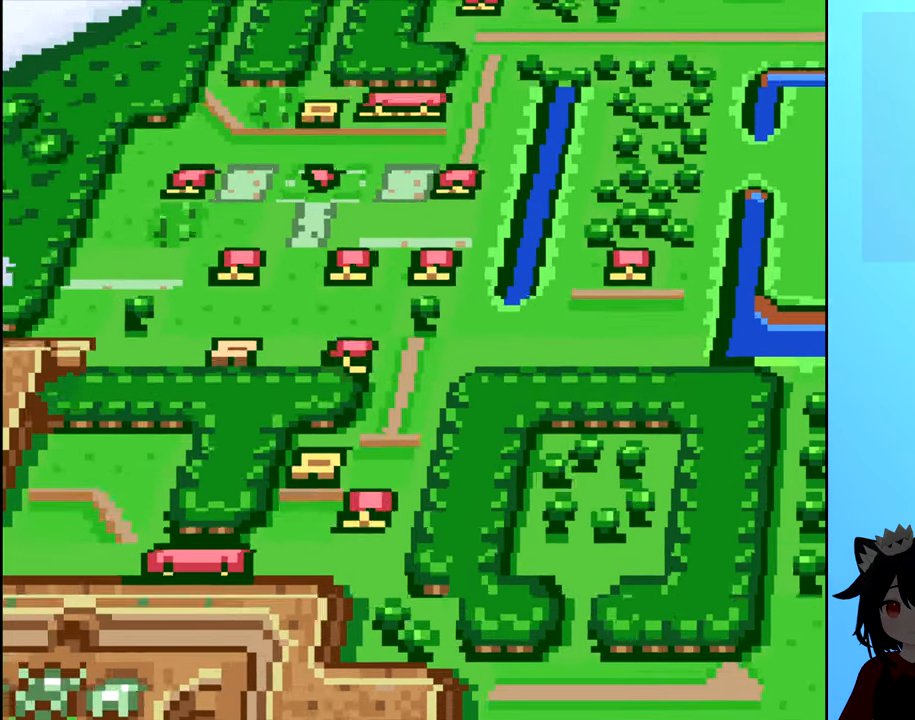
{"buttons": [], "events": [[333, "DPAD_UP", "up"]]}
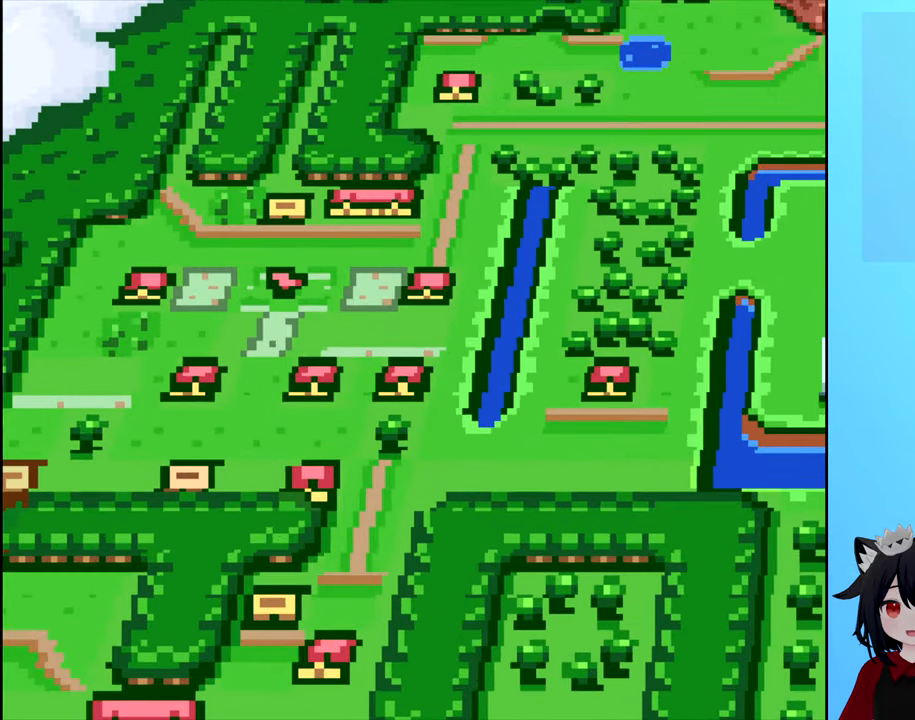
{"buttons": [], "events": []}
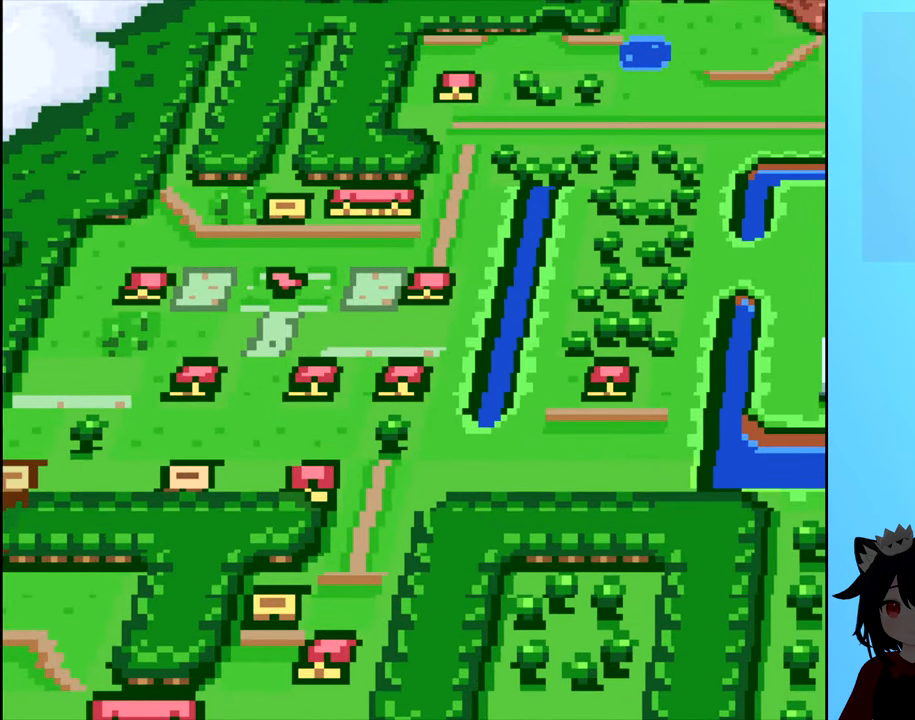
{"buttons": [], "events": []}
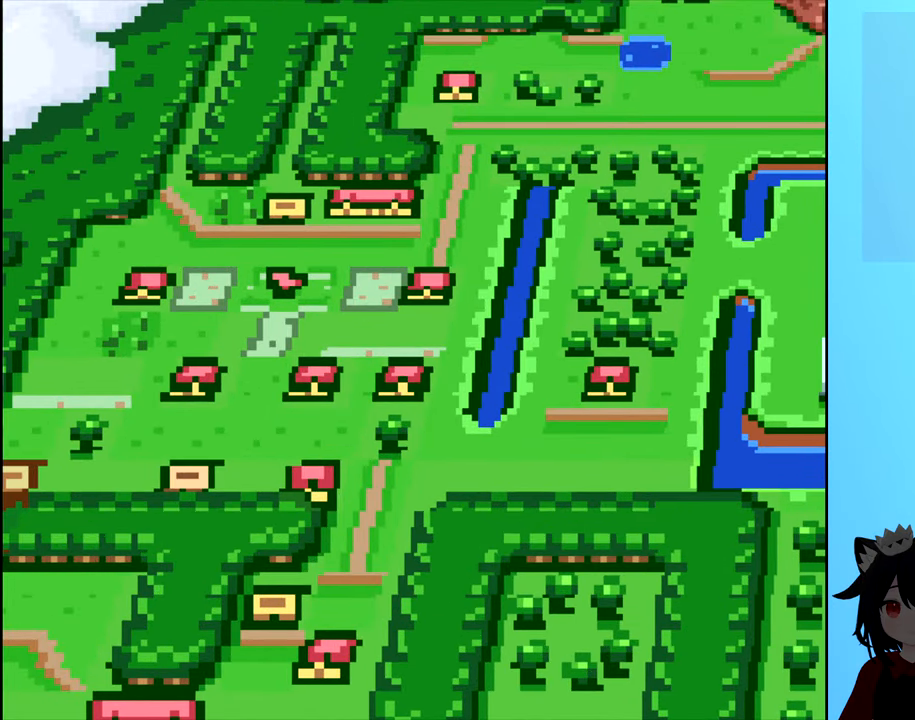
{"buttons": [], "events": []}
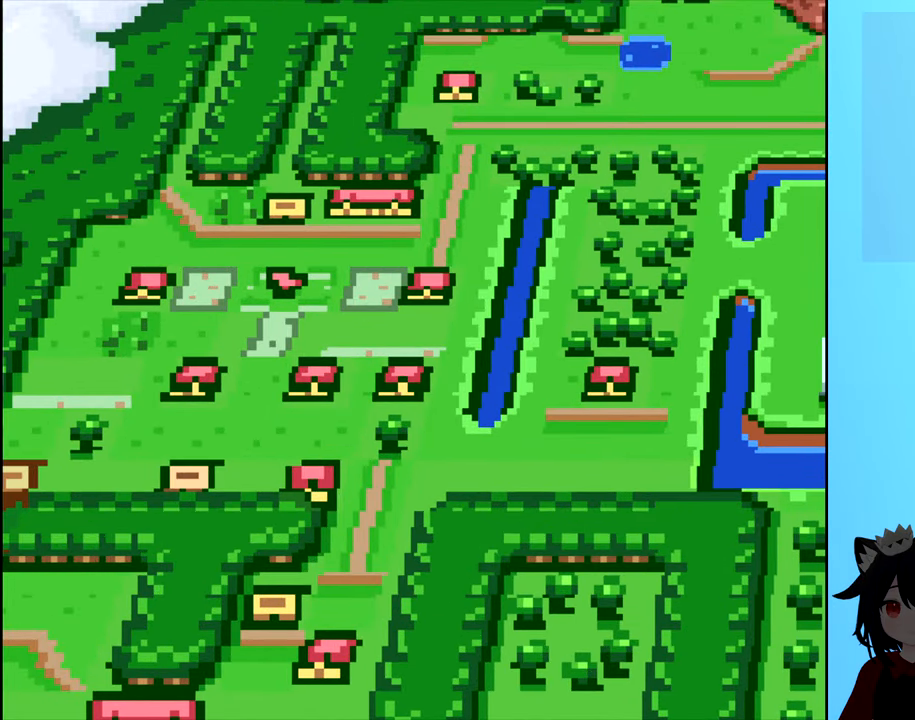
{"buttons": [], "events": []}
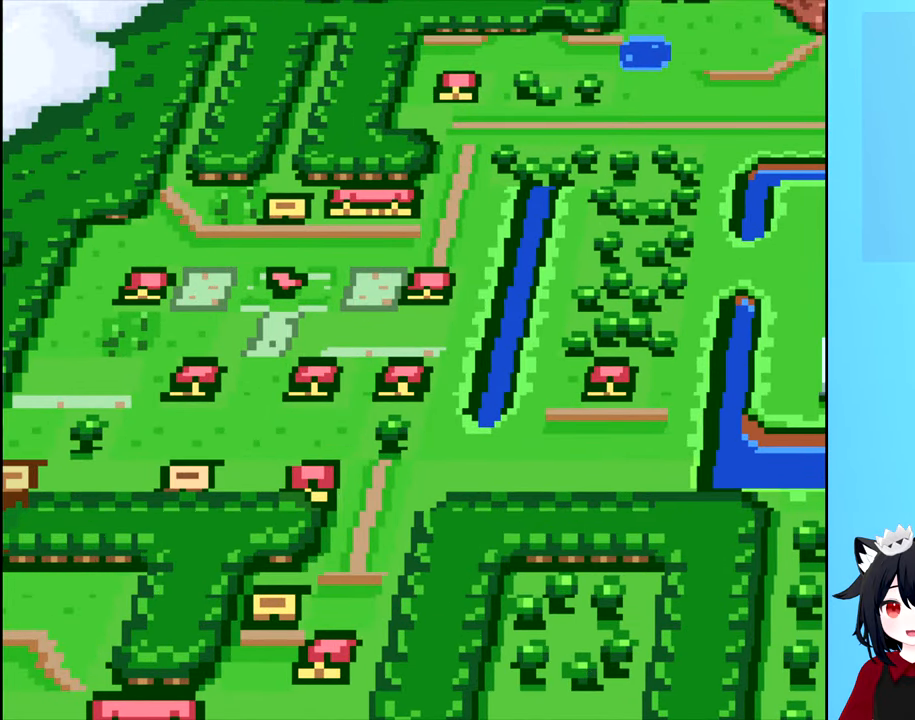
{"buttons": ["DPAD_UP", "DPAD_RIGHT"], "events": [[150, "DPAD_UP", "down"], [500, "DPAD_RIGHT", "down"]]}
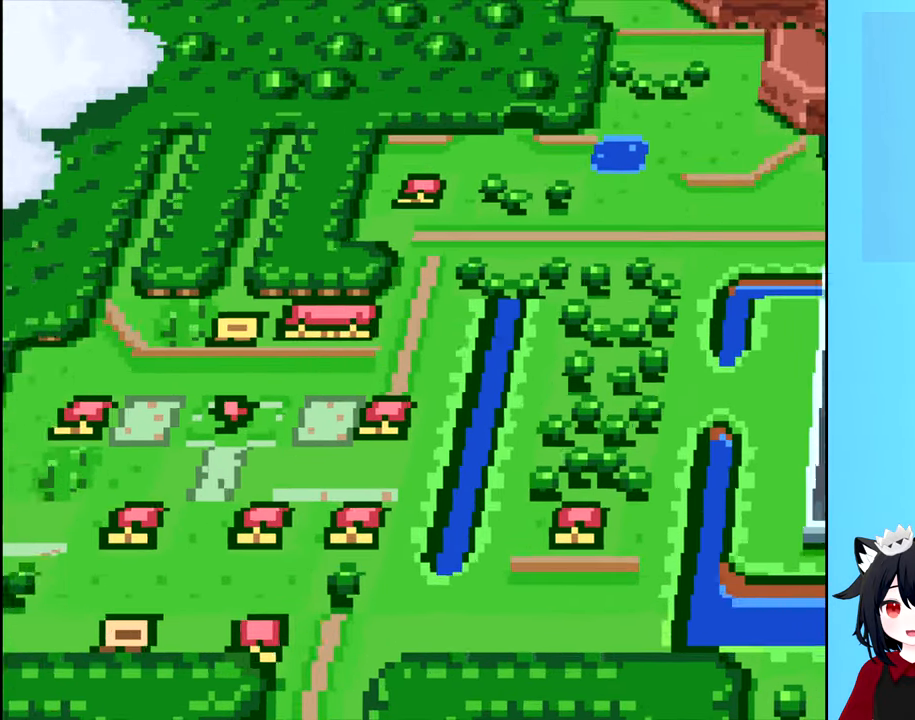
{"buttons": ["DPAD_RIGHT"], "events": [[16, "DPAD_UP", "up"]]}
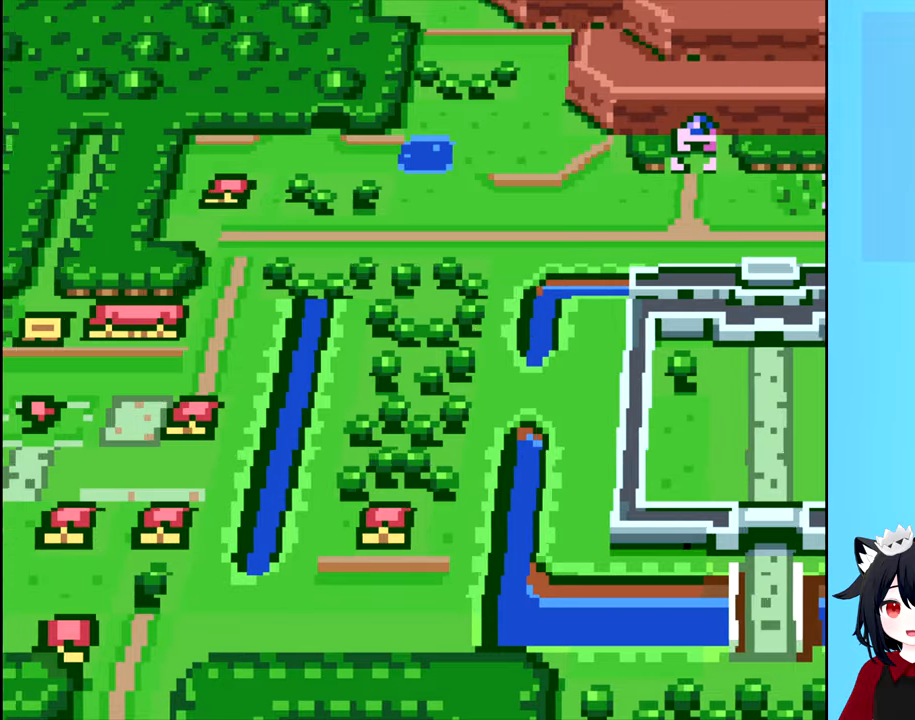
{"buttons": [], "events": [[317, "DPAD_RIGHT", "up"]]}
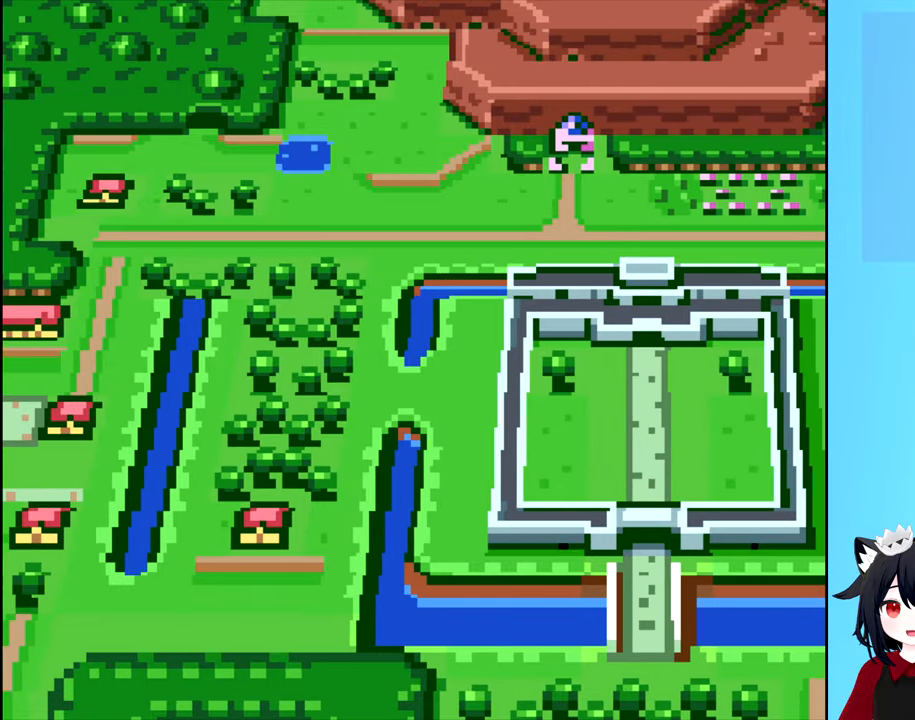
{"buttons": [], "events": []}
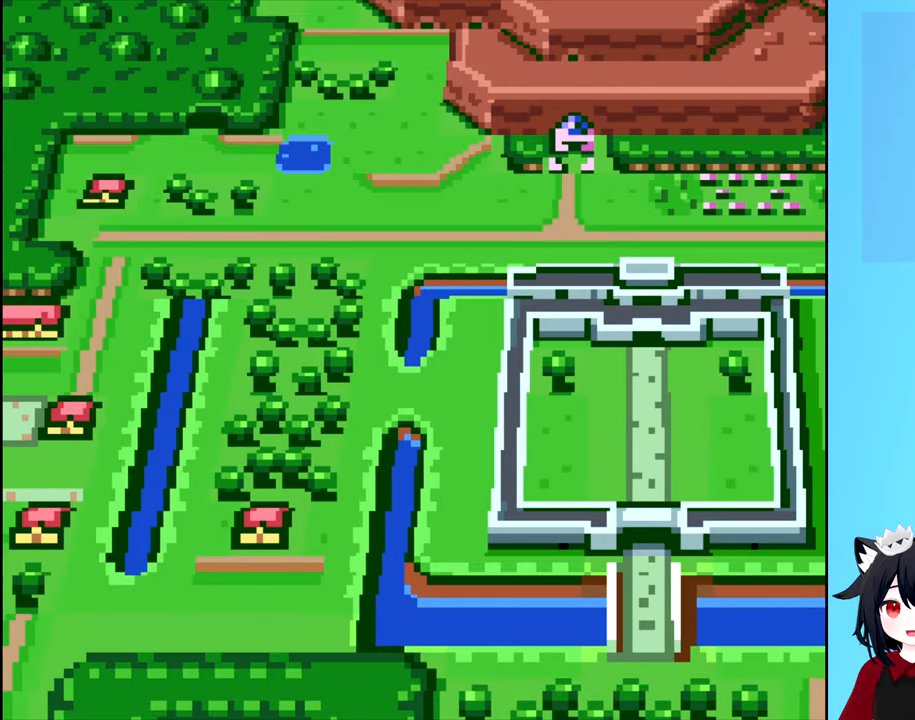
{"buttons": ["DPAD_RIGHT"], "events": [[67, "DPAD_RIGHT", "down"]]}
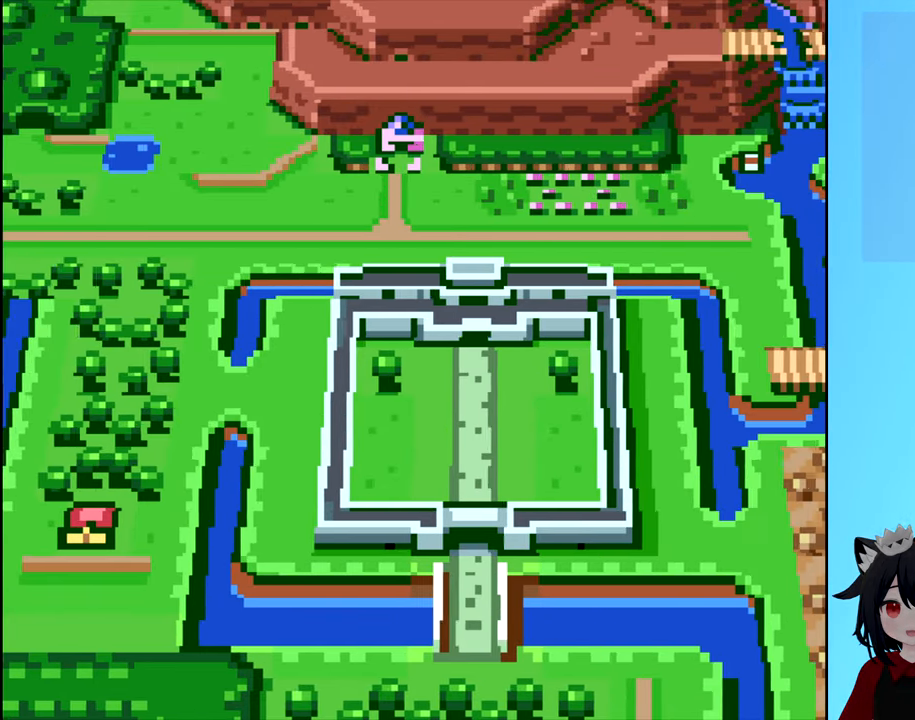
{"buttons": [], "events": [[250, "DPAD_RIGHT", "up"]]}
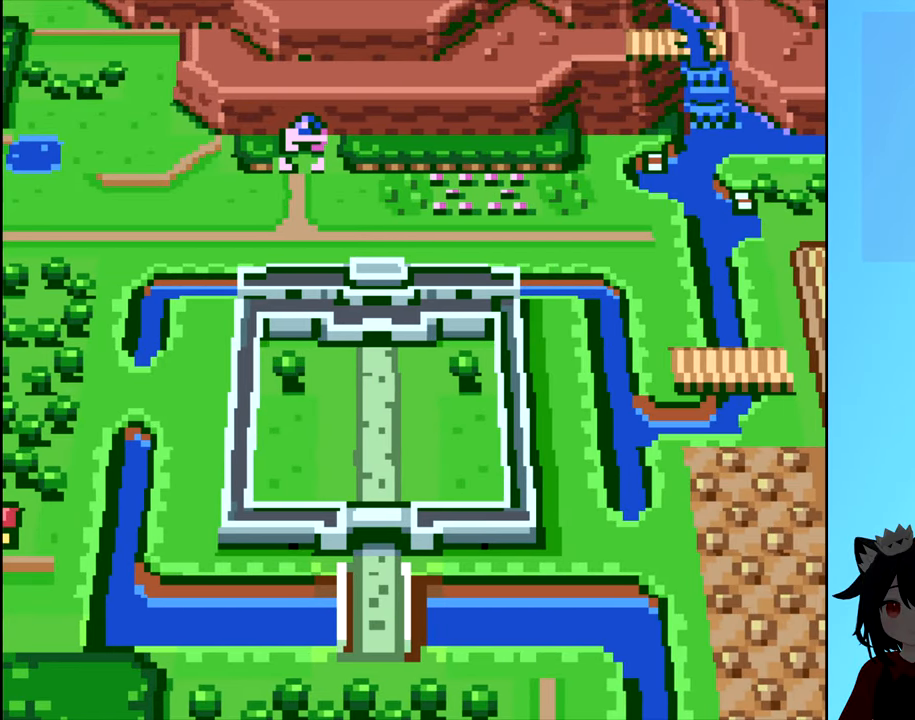
{"buttons": [], "events": []}
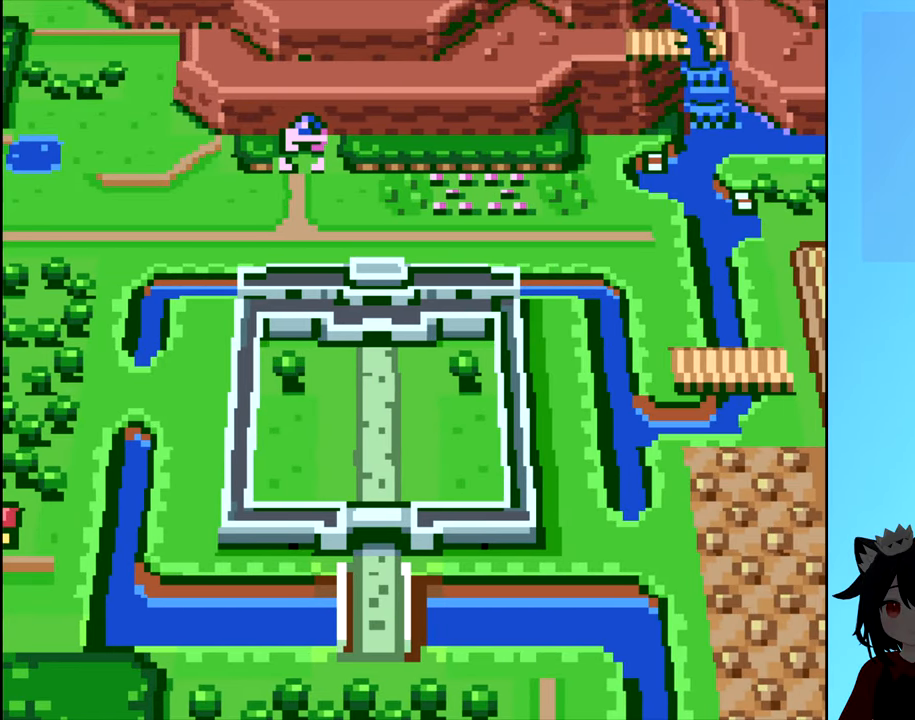
{"buttons": [], "events": []}
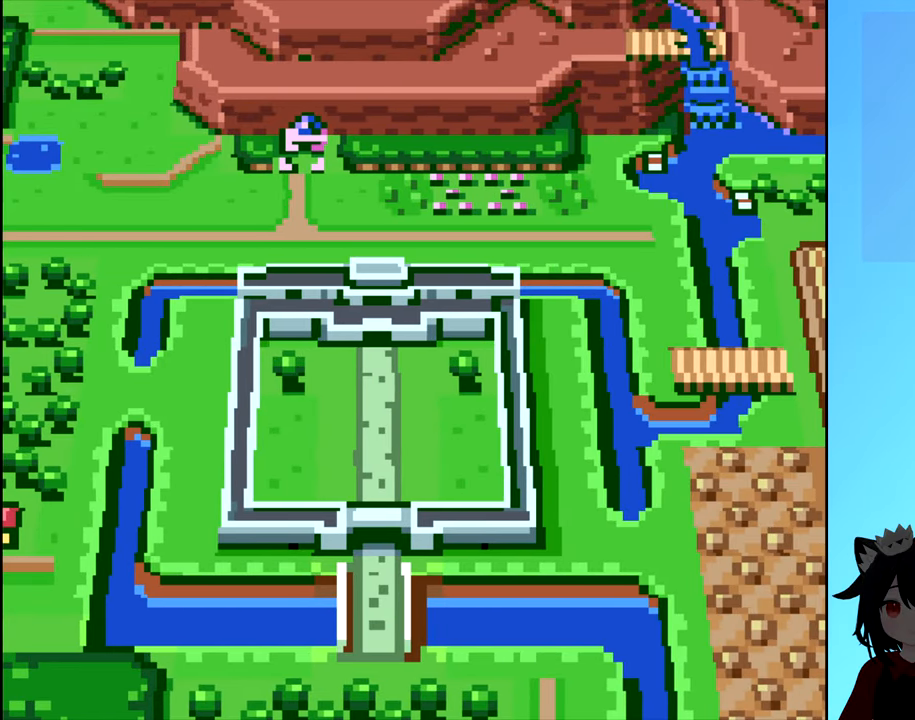
{"buttons": [], "events": []}
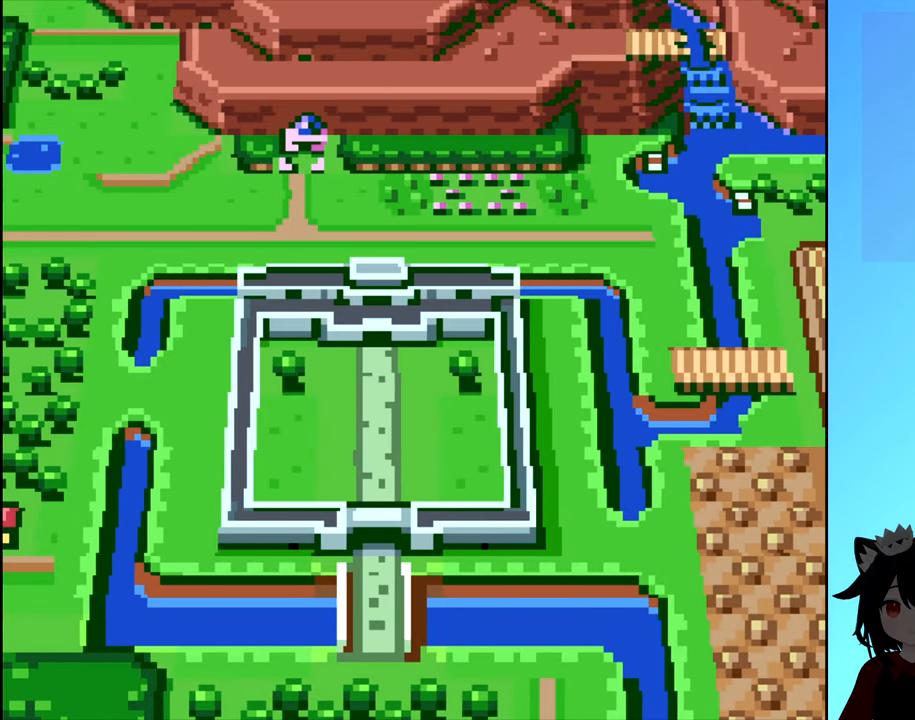
{"buttons": [], "events": []}
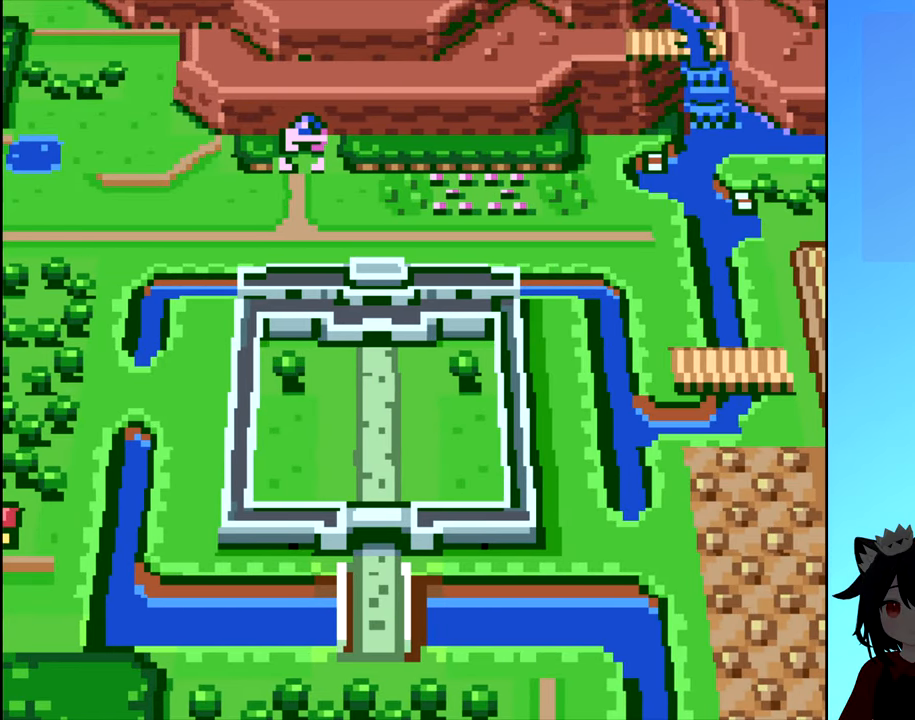
{"buttons": [], "events": []}